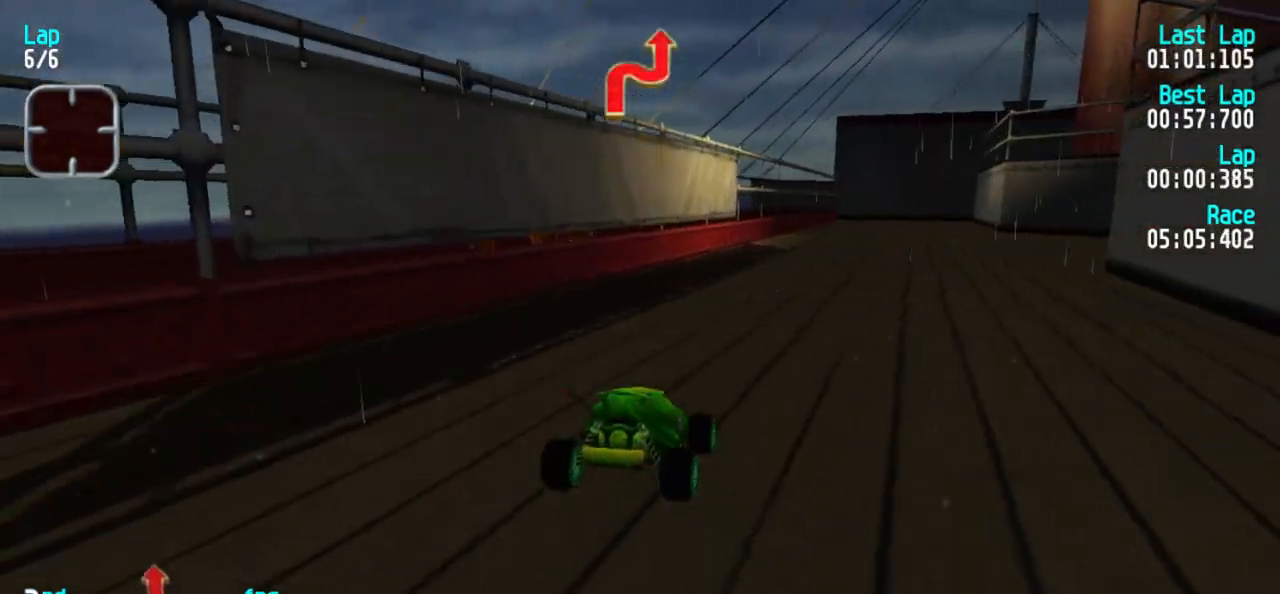
Gameplay with keyboard; each line is a JSON object with the keys held at the frame after it. "events" lists presses ("down") and releases ("up") of "1", "2", "3" and "5" between this image and that frame as [ms after this image, input, new state], when the widget could be followed in between. No other keys are recorded. Mouse input is not recorded.
{"keys": ["5"], "events": [[17, "3", "down"], [167, "3", "up"], [200, "3", "down"], [350, "3", "up"], [400, "3", "down"], [500, "3", "up"]]}
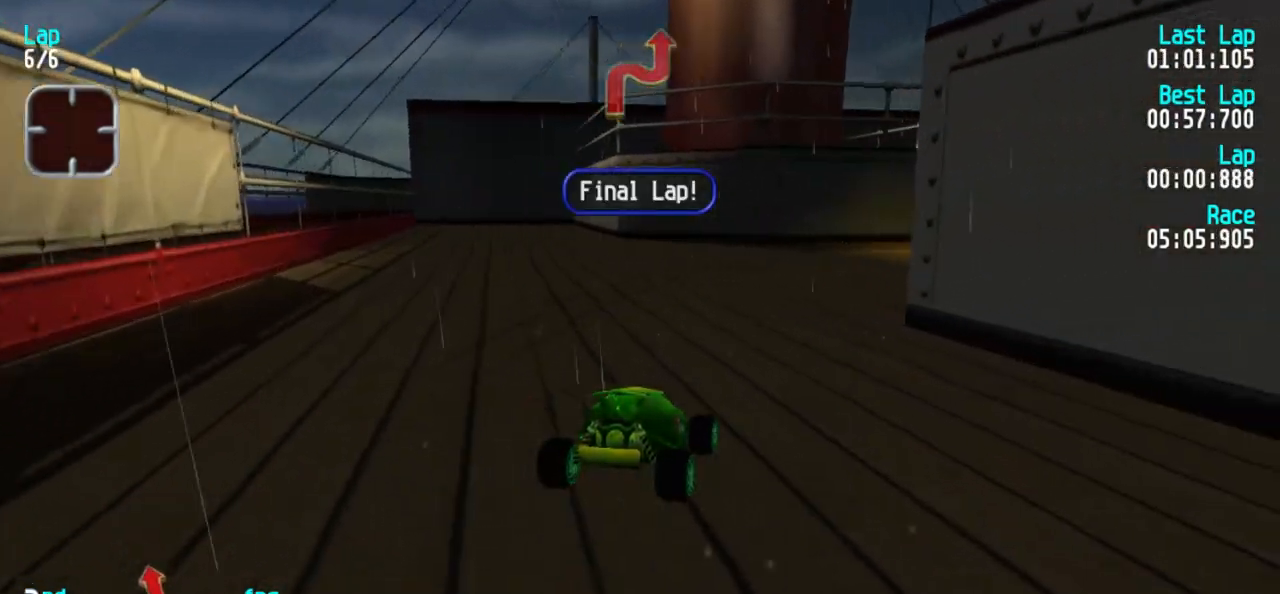
{"keys": ["5"], "events": [[50, "3", "down"], [133, "3", "up"]]}
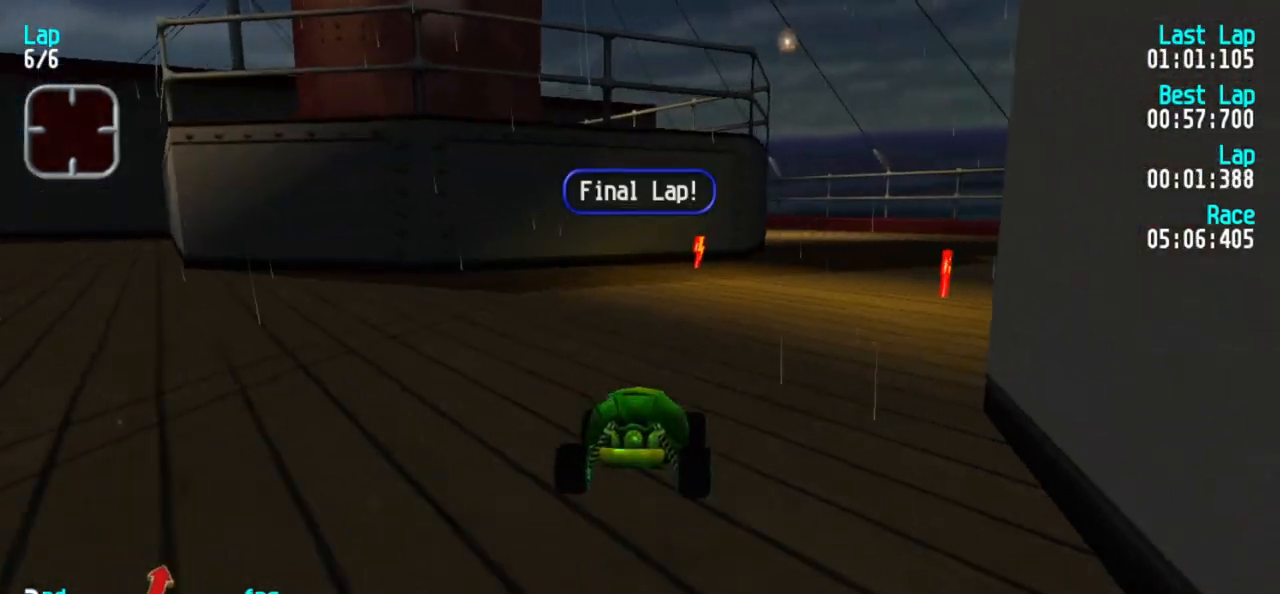
{"keys": ["3", "5"], "events": [[100, "3", "down"], [183, "3", "up"], [283, "3", "down"], [417, "3", "up"], [467, "3", "down"]]}
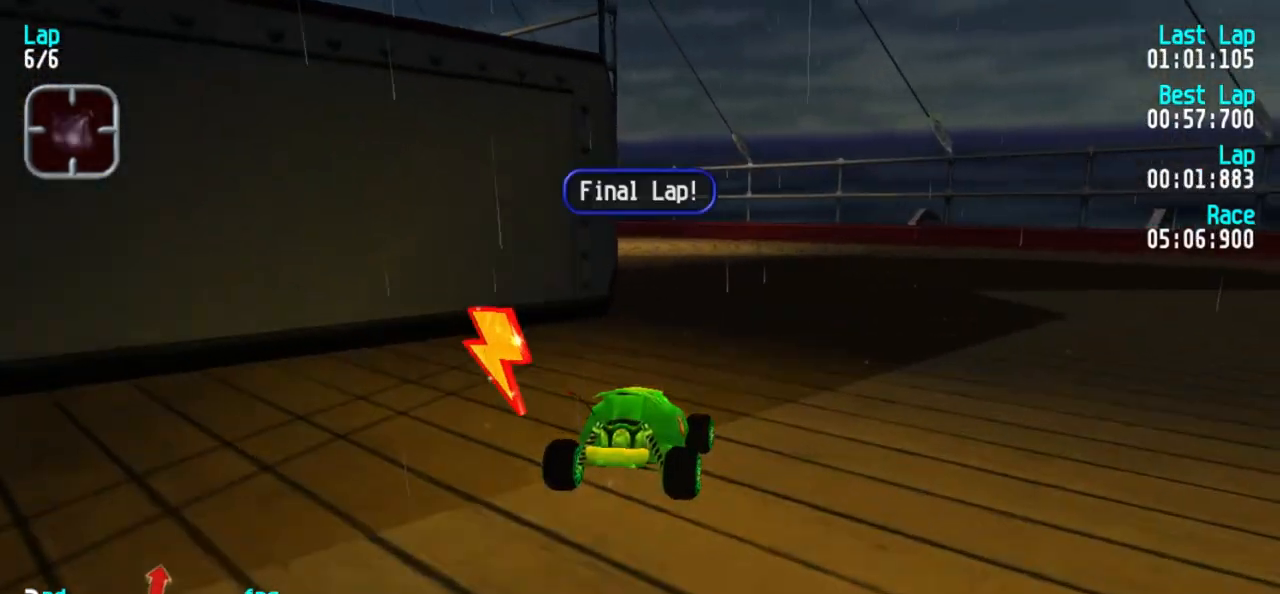
{"keys": ["1", "5"], "events": [[17, "3", "up"], [250, "1", "down"], [350, "1", "up"], [483, "1", "down"]]}
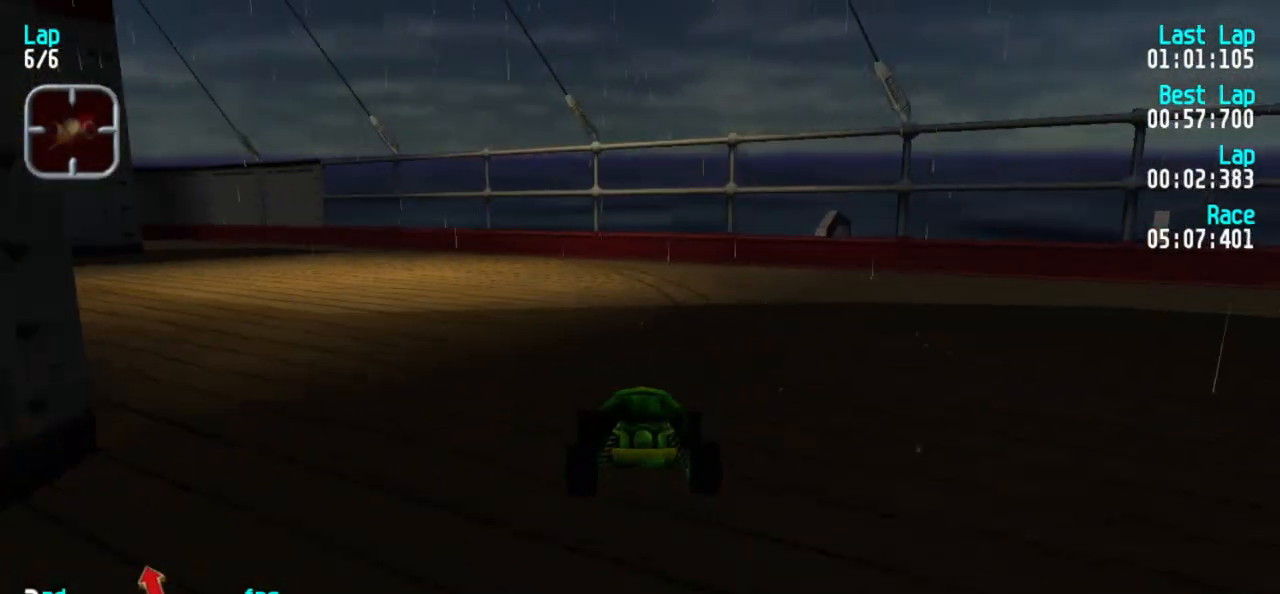
{"keys": ["1", "5"], "events": [[83, "1", "up"], [167, "1", "down"], [217, "1", "up"], [317, "1", "down"], [400, "1", "up"], [500, "1", "down"]]}
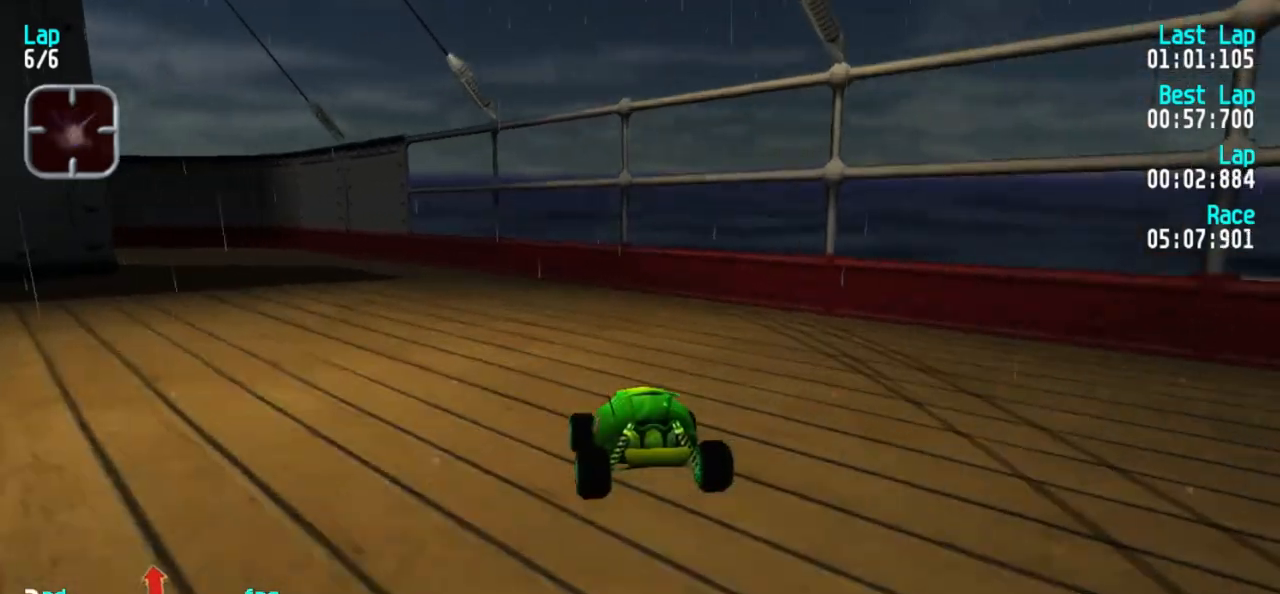
{"keys": ["1", "5"], "events": [[100, "1", "up"], [133, "1", "down"], [283, "1", "up"], [333, "1", "down"]]}
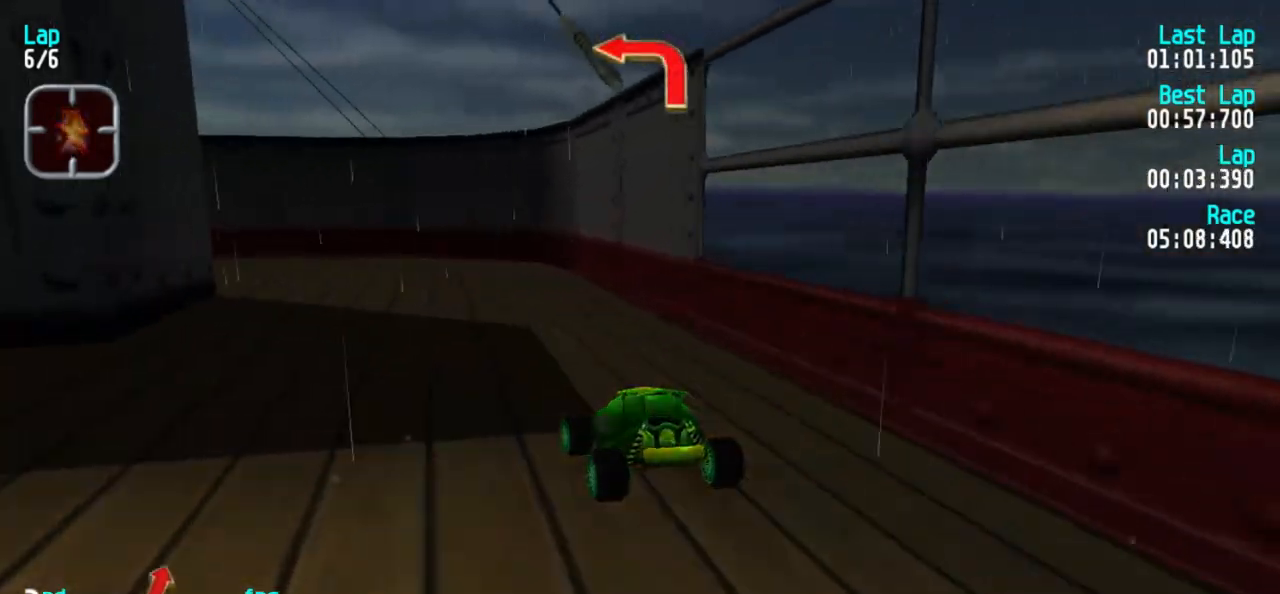
{"keys": ["1", "5"], "events": [[17, "1", "up"], [67, "1", "down"], [433, "1", "up"], [483, "1", "down"]]}
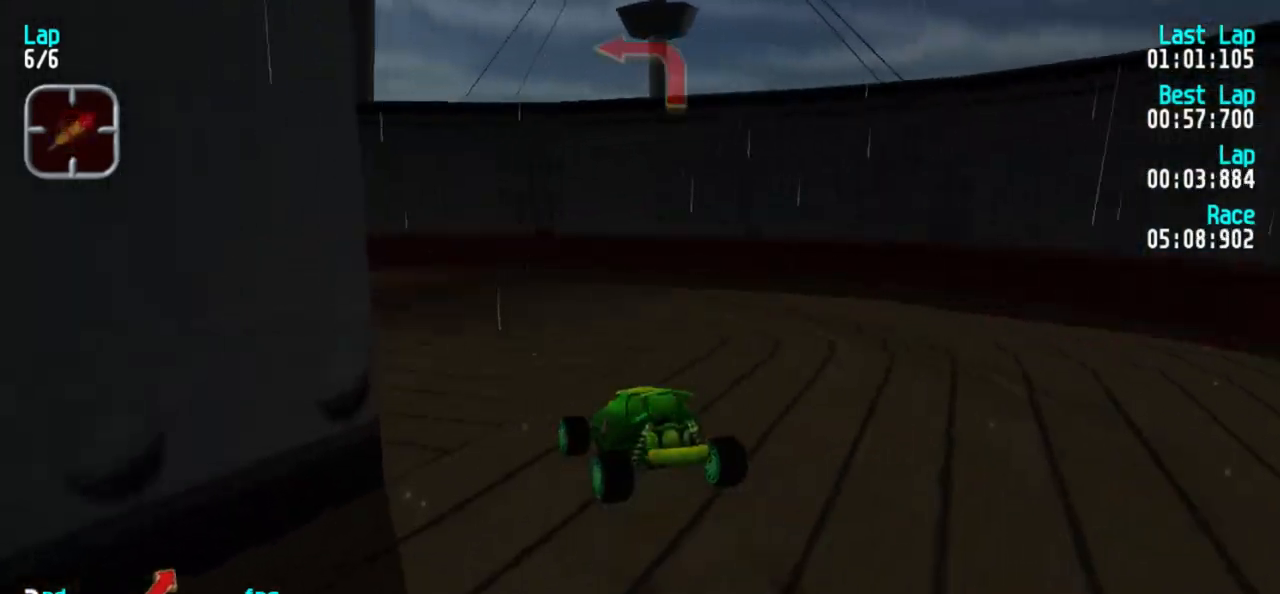
{"keys": ["1", "5"], "events": [[133, "1", "up"], [183, "1", "down"], [417, "1", "up"], [450, "1", "down"]]}
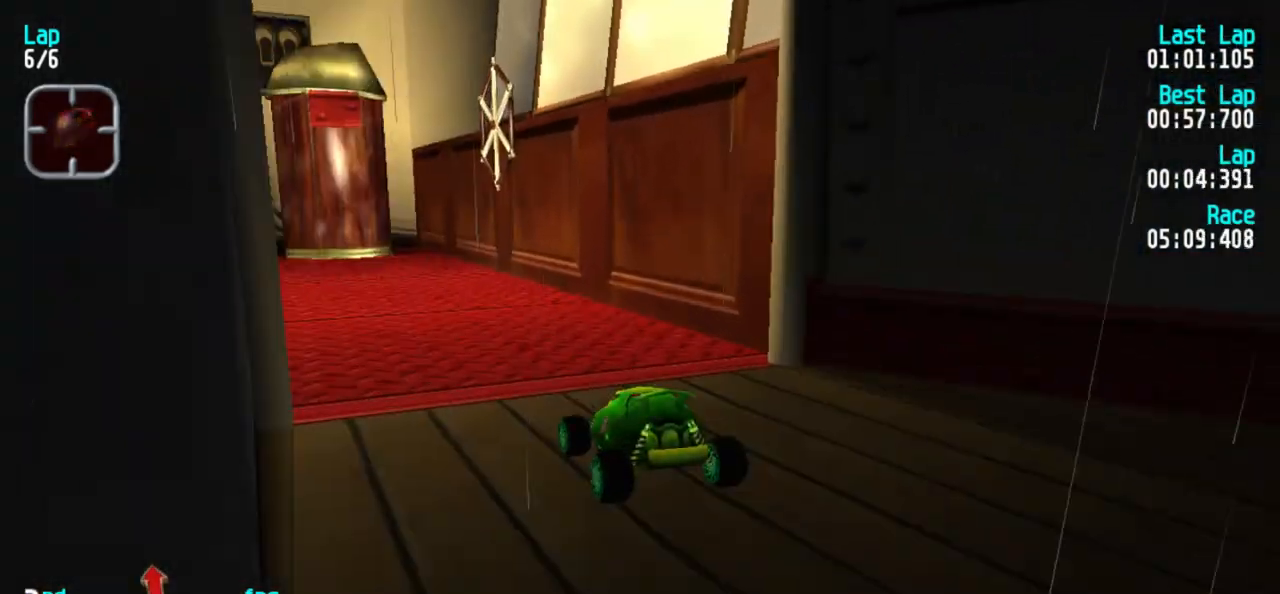
{"keys": ["5"], "events": [[100, "1", "up"], [183, "1", "down"], [233, "1", "up"], [333, "1", "down"], [433, "1", "up"]]}
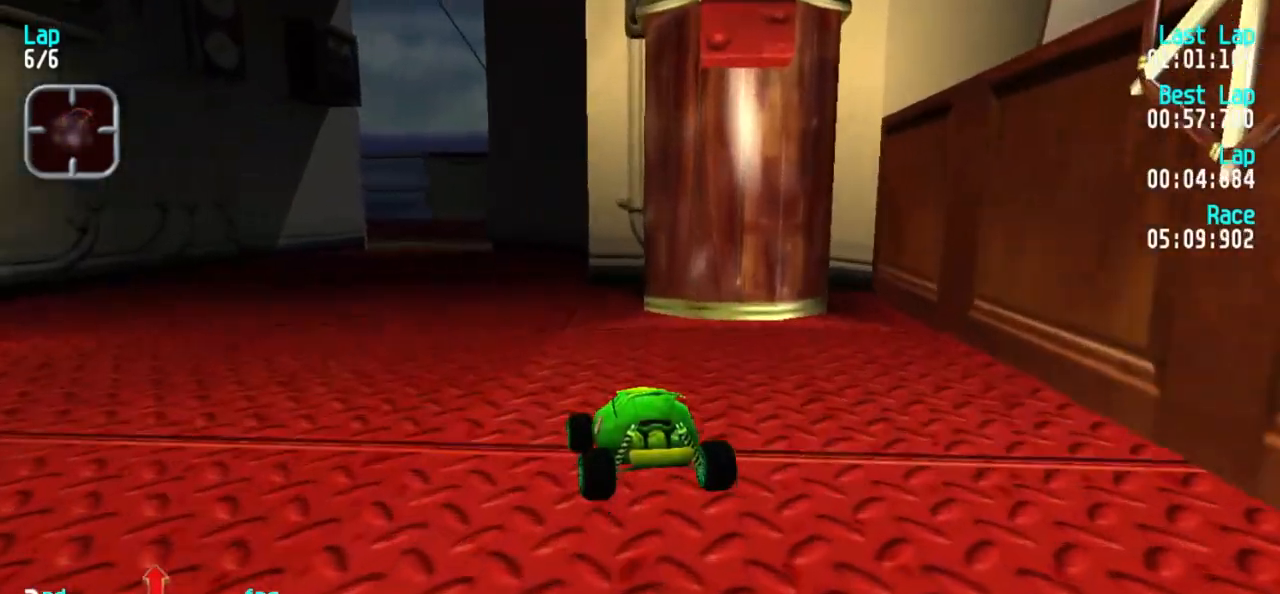
{"keys": ["5"], "events": [[67, "3", "down"], [117, "3", "up"], [200, "1", "down"], [300, "1", "up"], [400, "1", "down"], [483, "1", "up"]]}
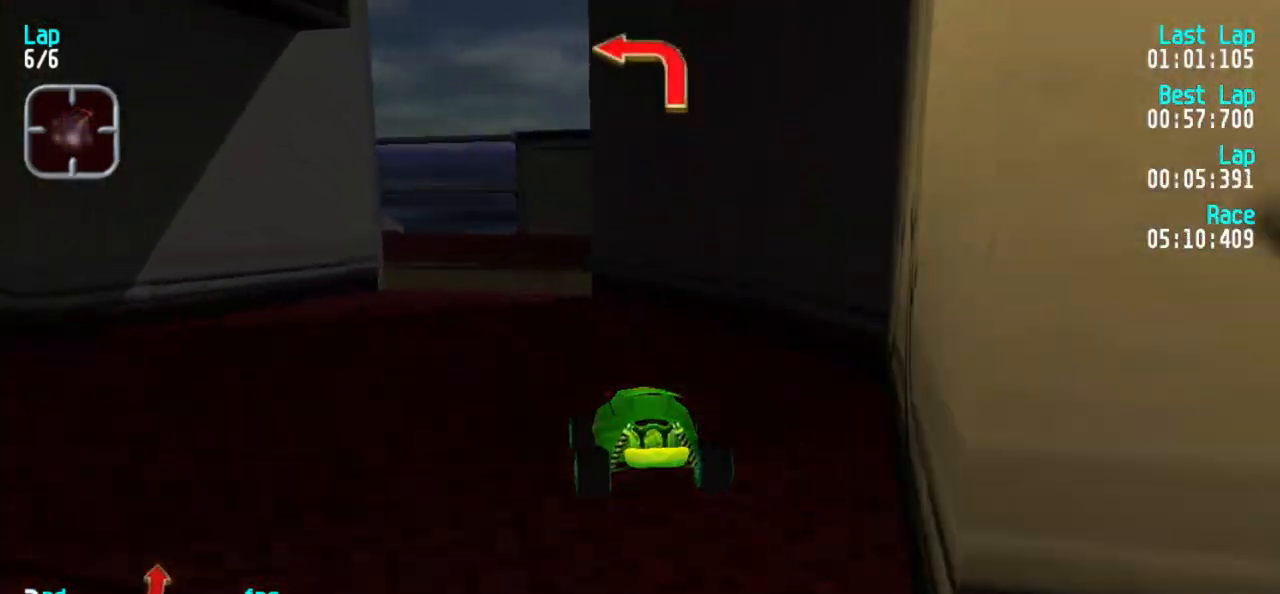
{"keys": ["1", "5"], "events": [[83, "1", "down"], [267, "1", "up"], [317, "1", "down"]]}
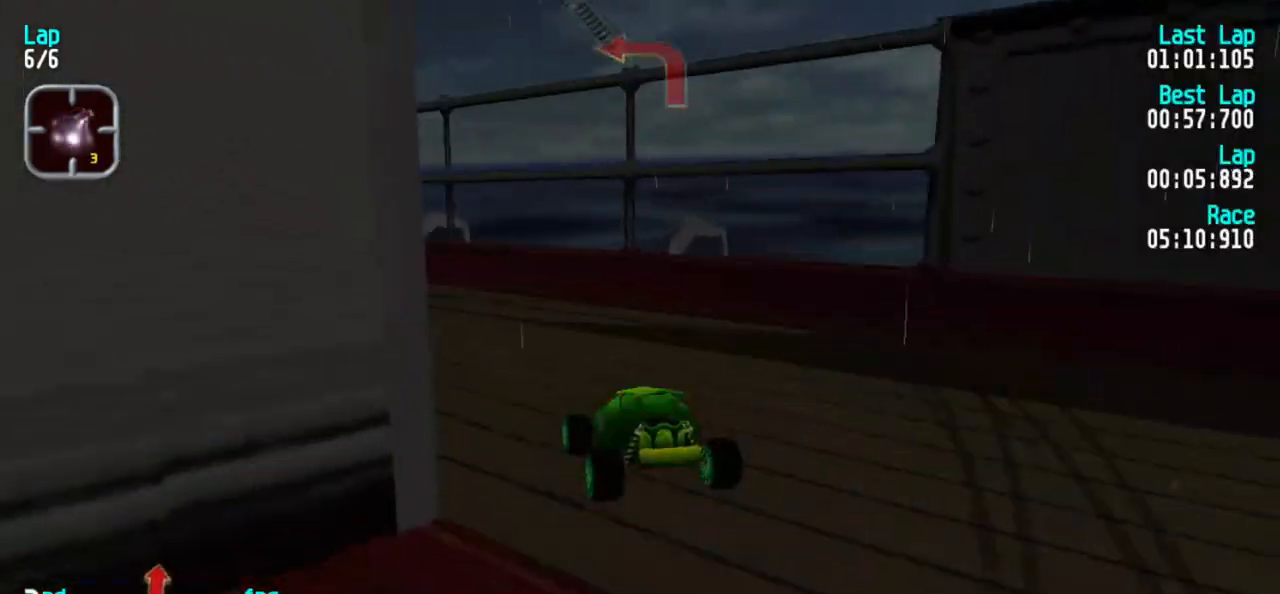
{"keys": ["5"], "events": [[133, "1", "up"], [200, "1", "down"], [333, "1", "up"]]}
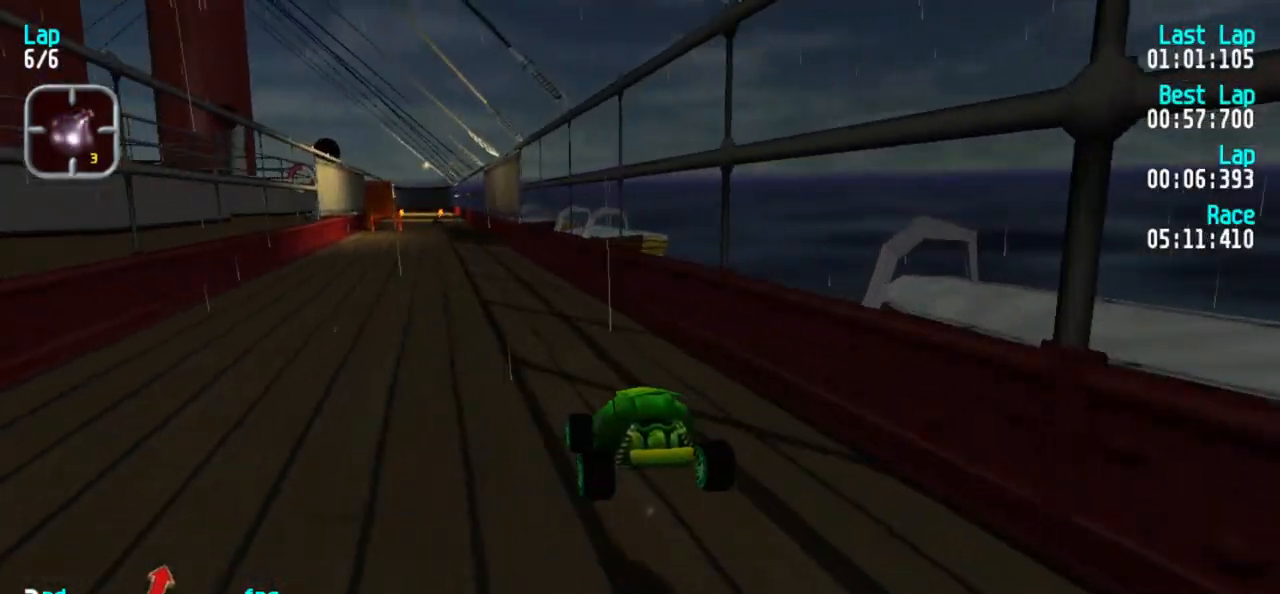
{"keys": ["1", "5"], "events": [[117, "1", "down"], [167, "1", "up"], [483, "1", "down"]]}
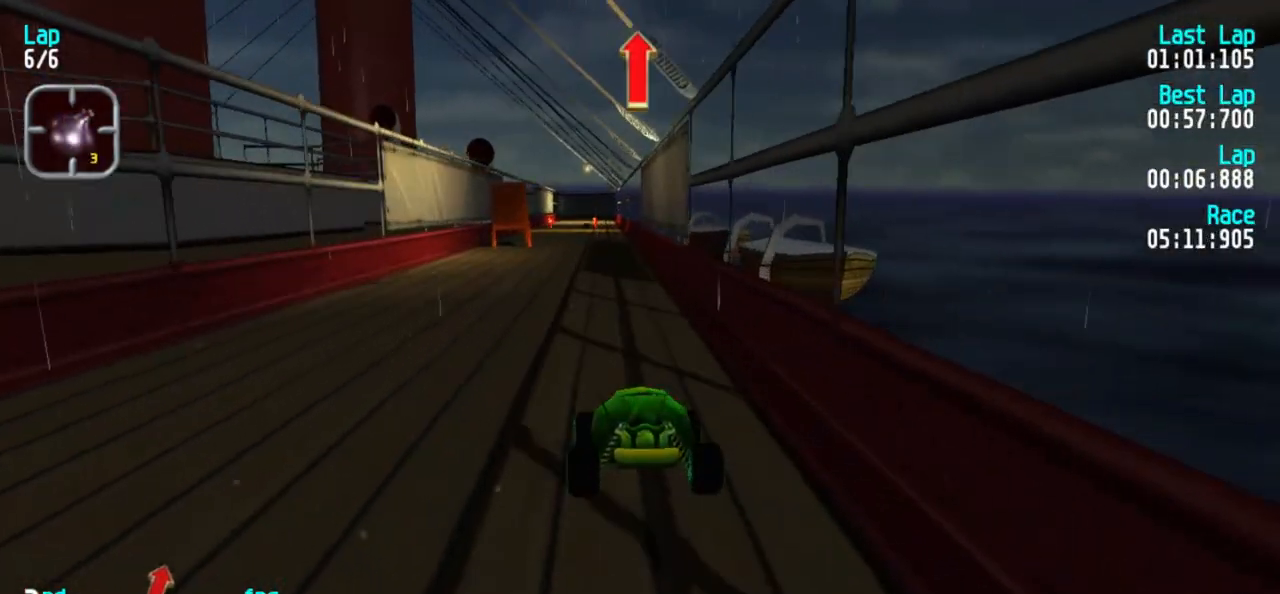
{"keys": ["5"], "events": [[33, "1", "up"], [317, "3", "down"], [400, "3", "up"]]}
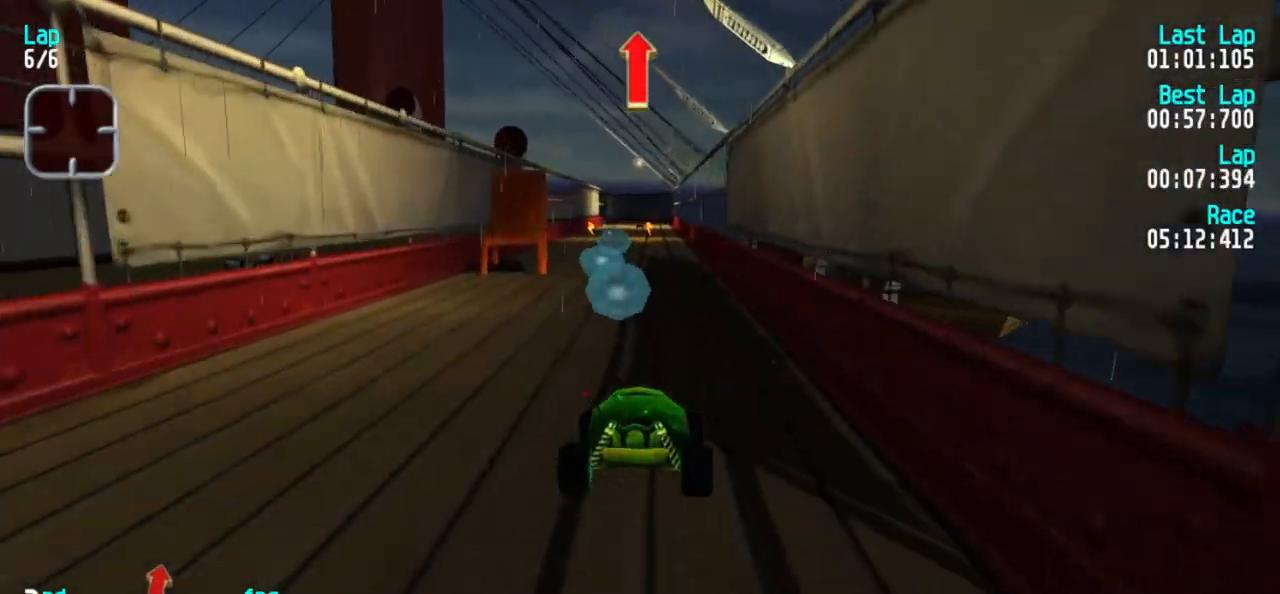
{"keys": ["3", "5"], "events": [[133, "1", "down"], [183, "1", "up"], [417, "3", "down"]]}
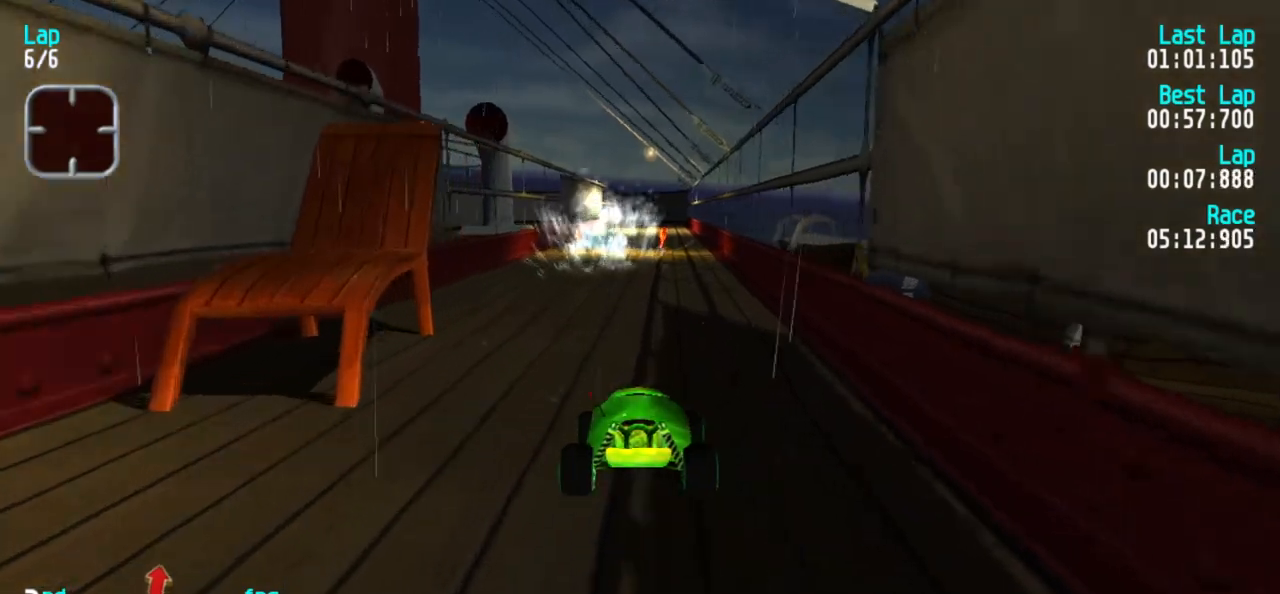
{"keys": ["5"], "events": [[17, "3", "up"]]}
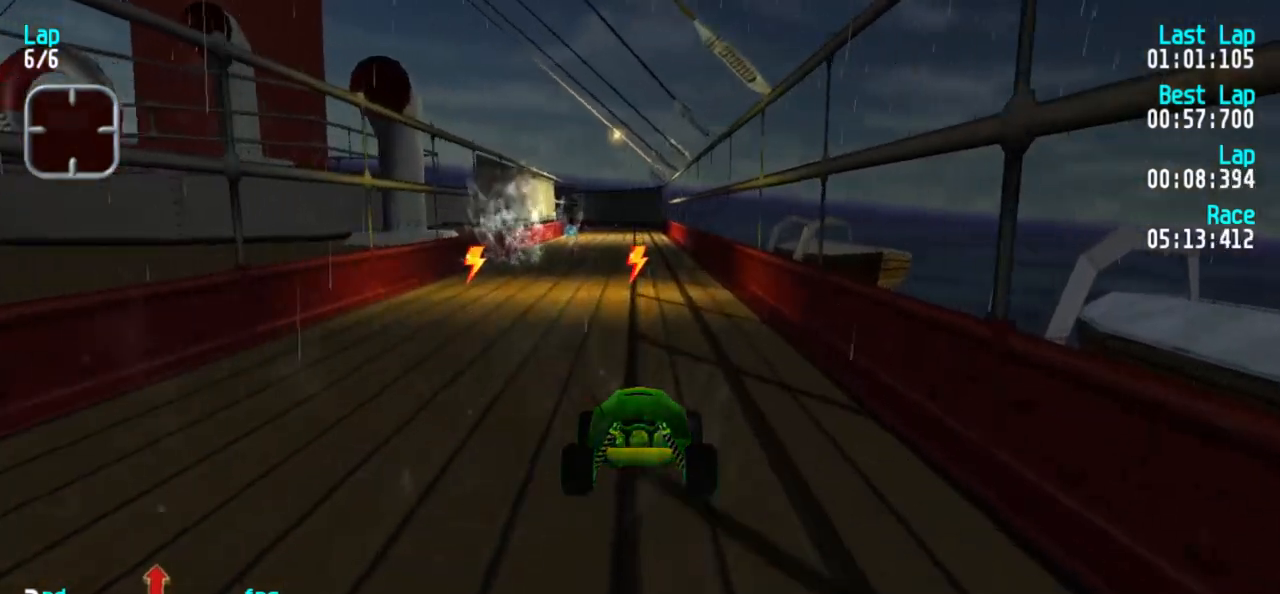
{"keys": ["5"], "events": []}
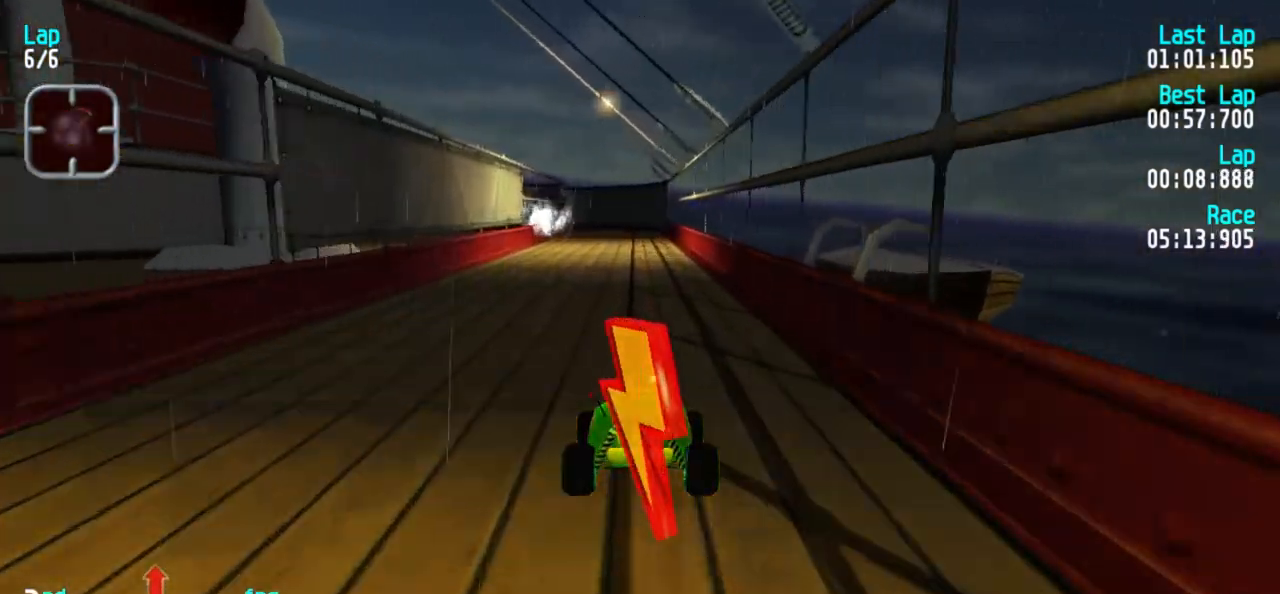
{"keys": ["5"], "events": []}
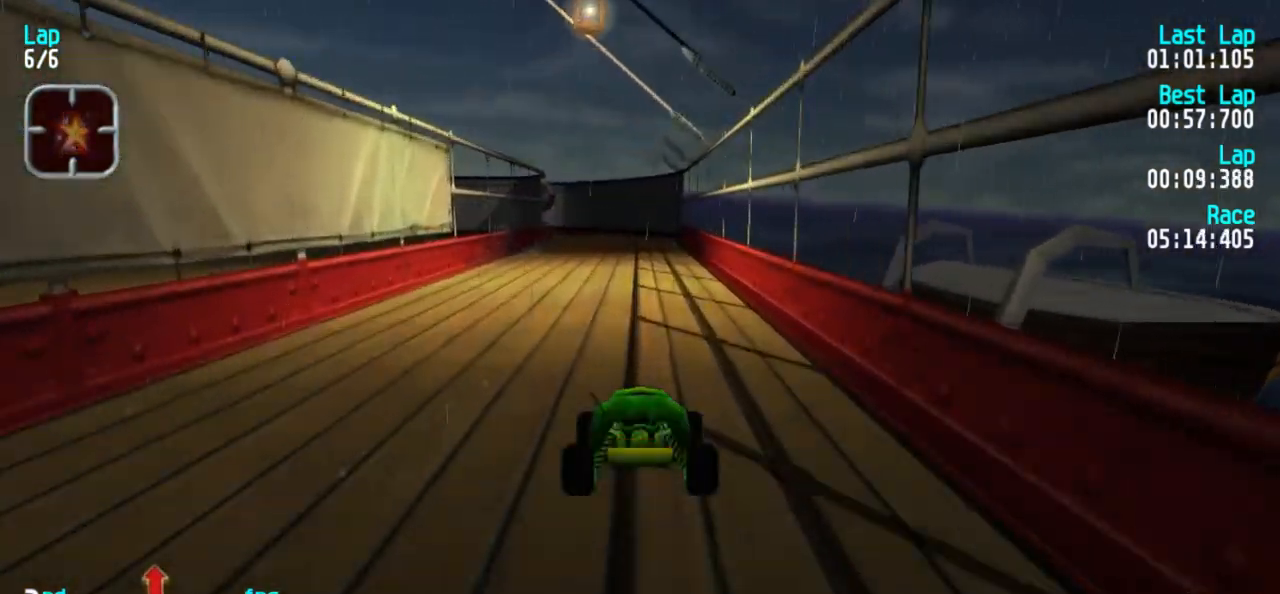
{"keys": ["1", "5"], "events": [[250, "3", "down"], [350, "3", "up"], [483, "1", "down"]]}
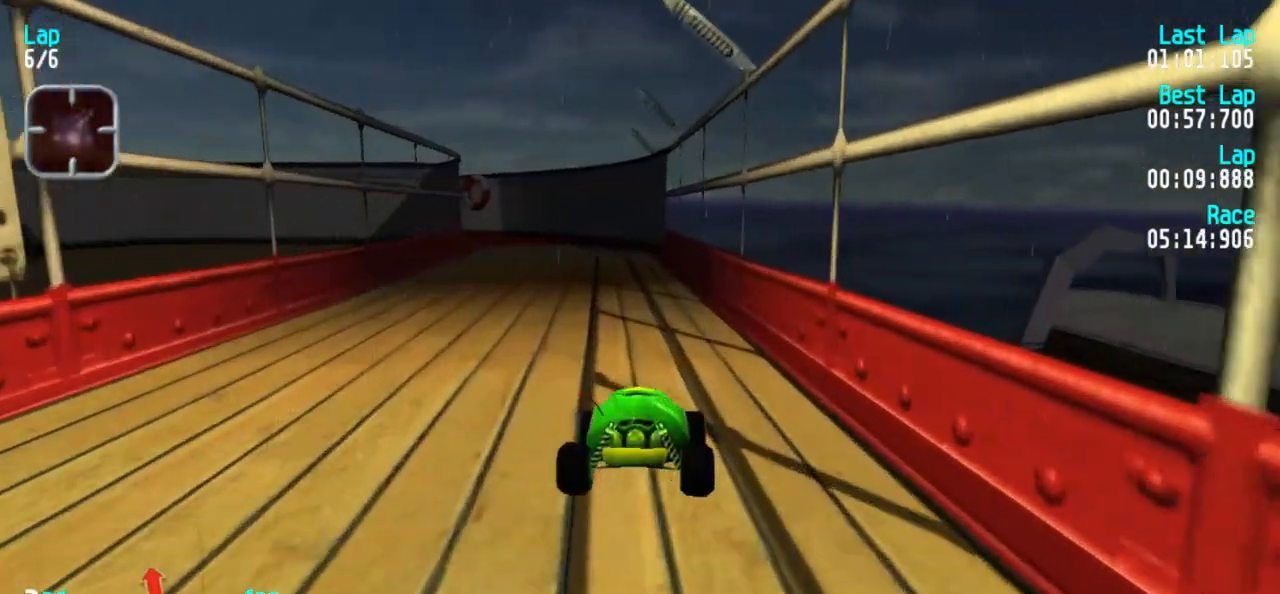
{"keys": ["5"], "events": [[33, "1", "up"]]}
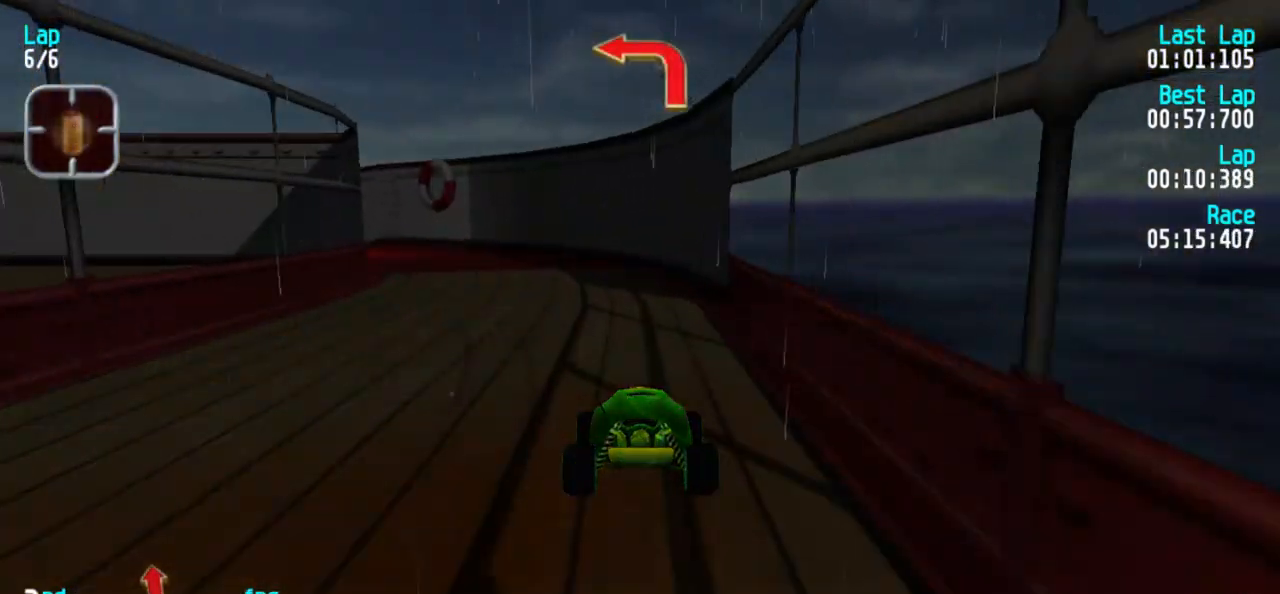
{"keys": ["1", "5"], "events": [[150, "1", "down"], [200, "1", "up"], [283, "1", "down"]]}
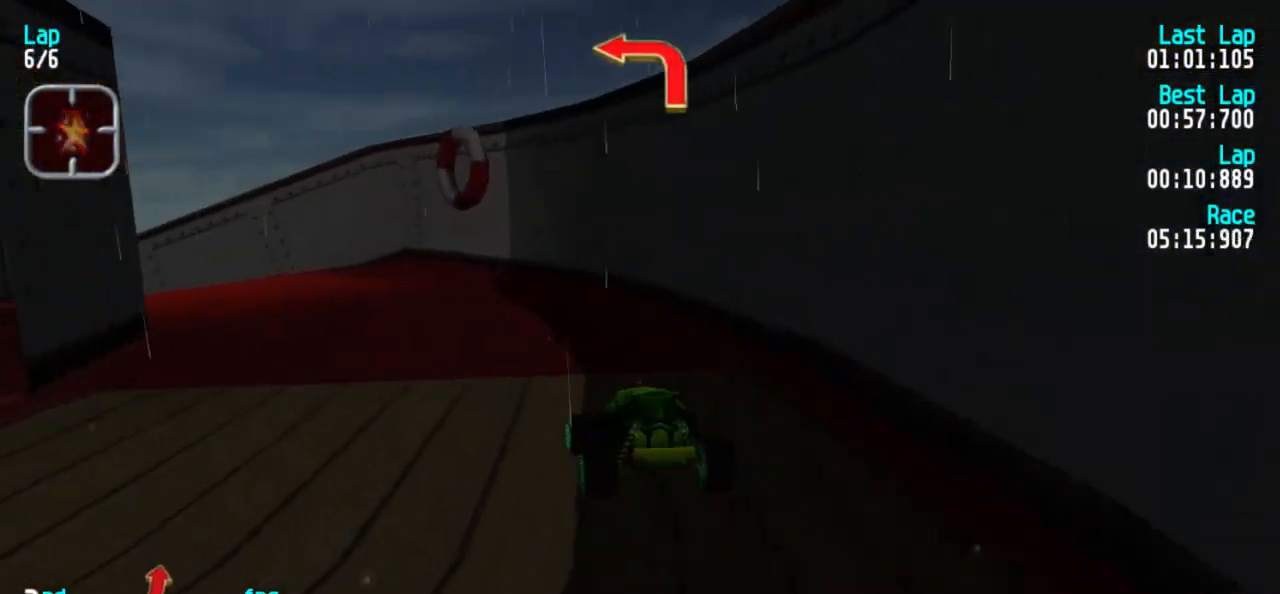
{"keys": ["1"], "events": [[117, "5", "up"], [250, "5", "down"], [350, "5", "up"]]}
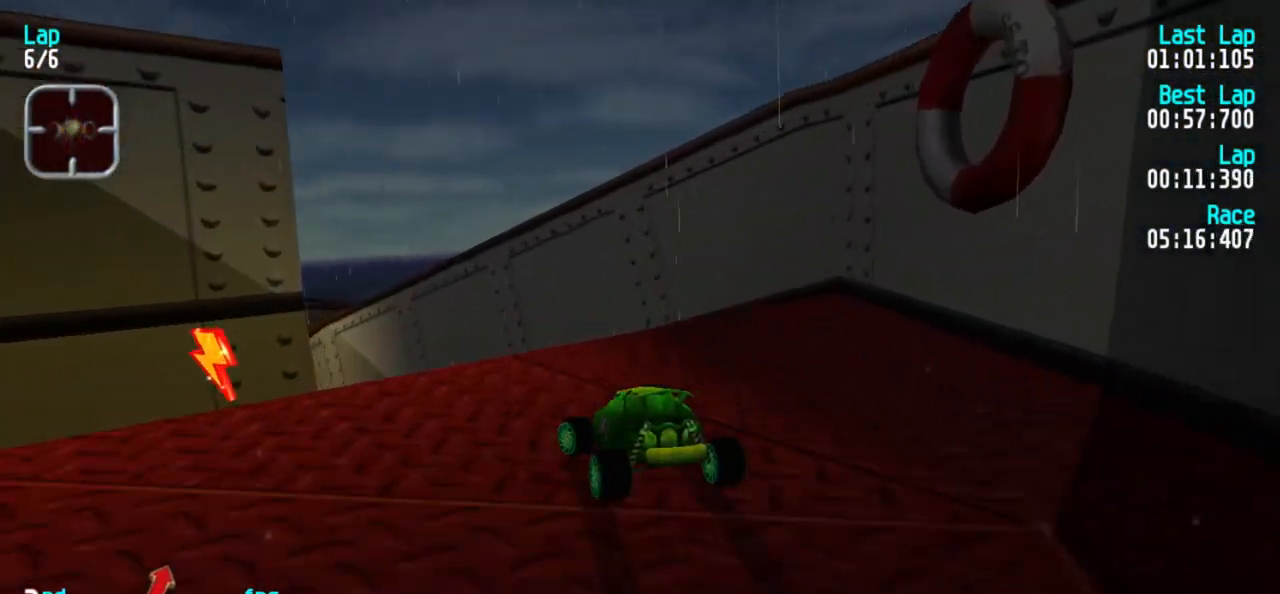
{"keys": ["5"], "events": [[33, "5", "down"], [450, "1", "up"]]}
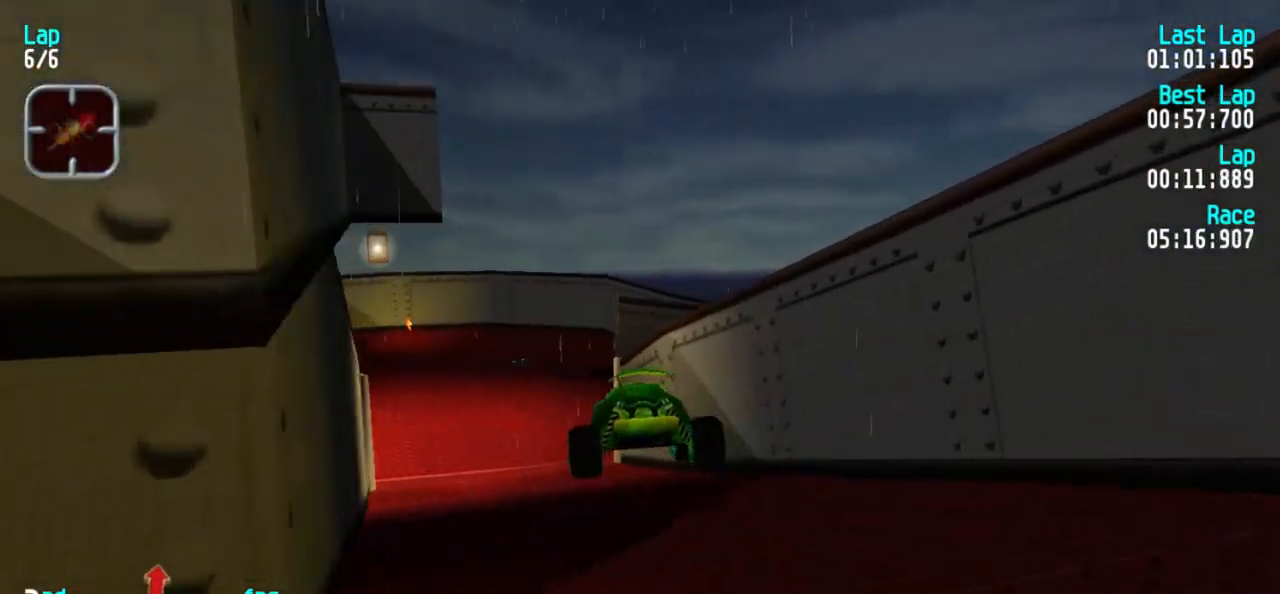
{"keys": ["5"], "events": [[200, "1", "down"], [283, "1", "up"], [383, "1", "down"], [433, "1", "up"]]}
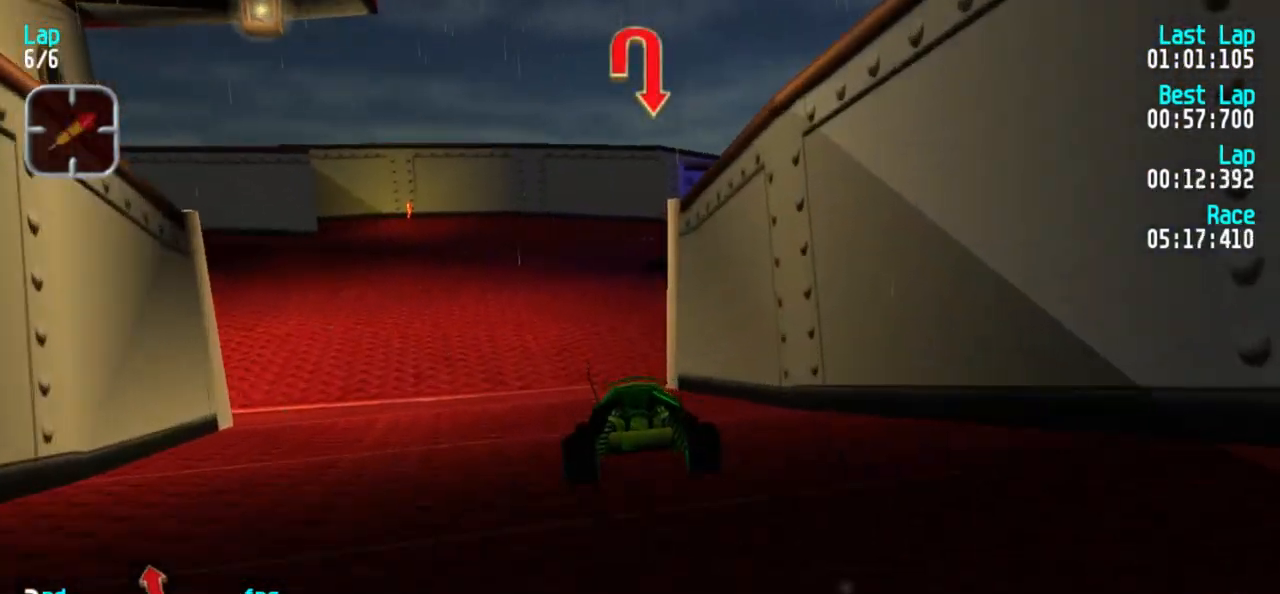
{"keys": [], "events": [[17, "1", "down"], [117, "1", "up"], [167, "1", "down"], [250, "1", "up"], [483, "5", "up"]]}
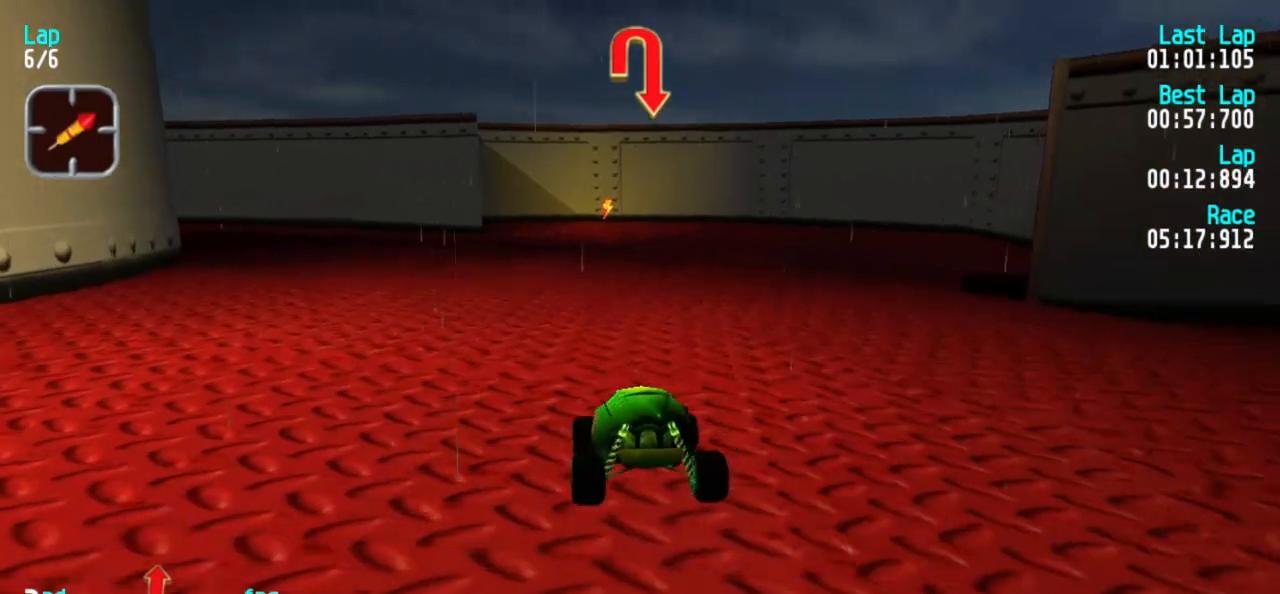
{"keys": ["3"], "events": [[83, "2", "down"], [217, "3", "down"], [267, "2", "up"], [317, "5", "down"], [500, "5", "up"]]}
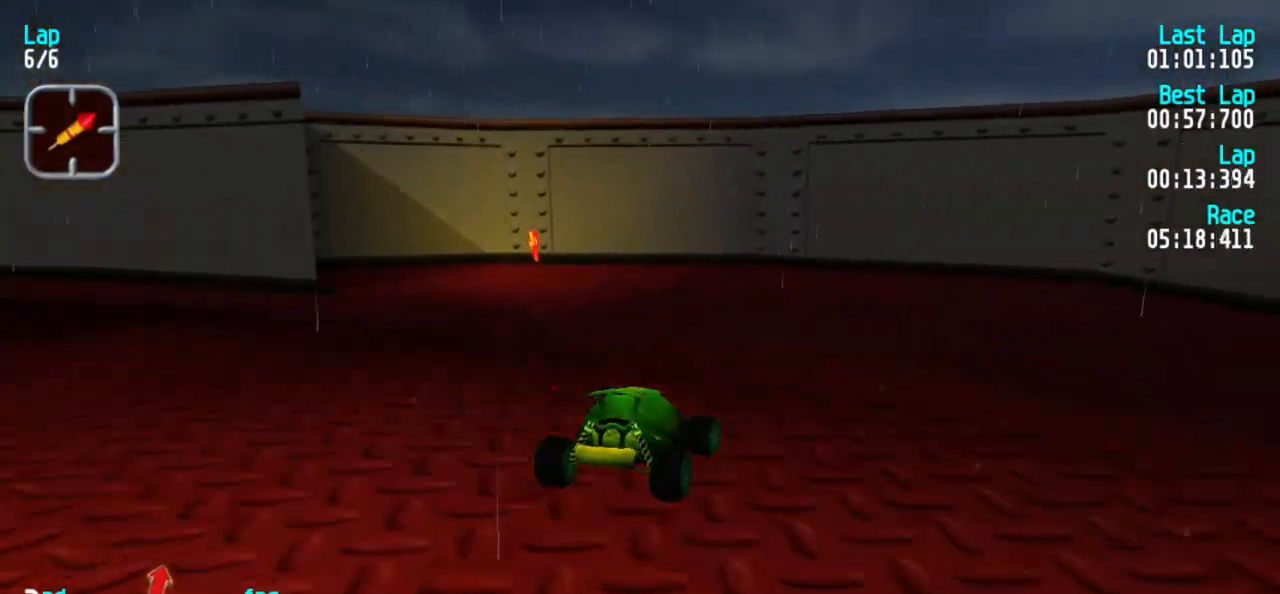
{"keys": ["3", "5"], "events": [[183, "5", "down"]]}
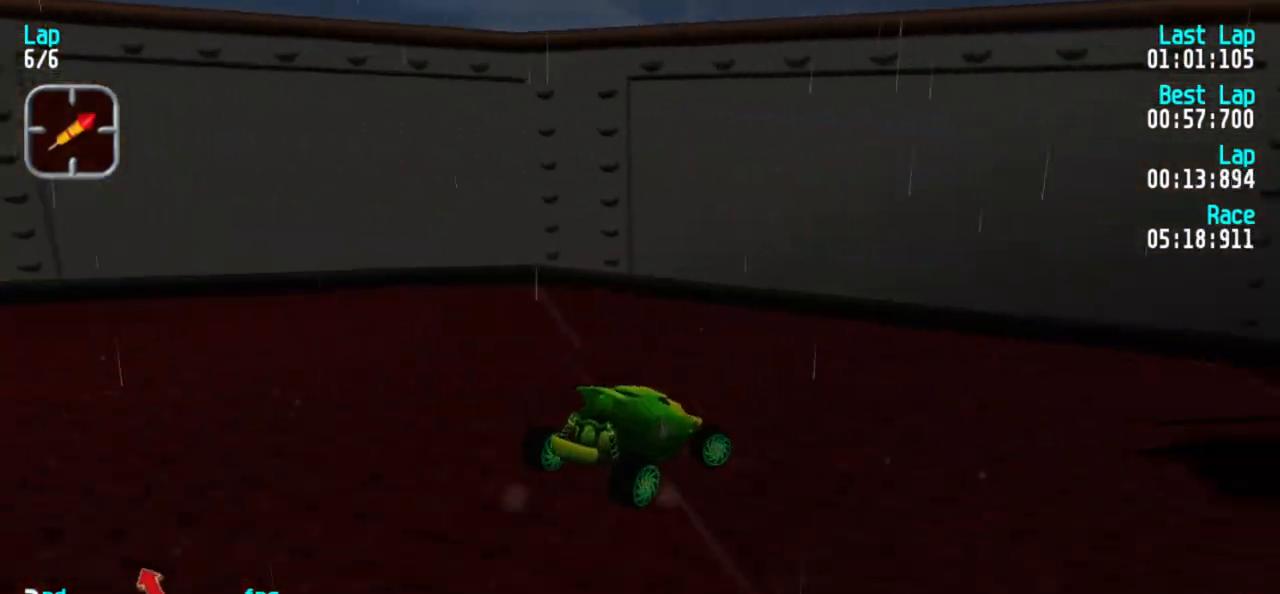
{"keys": ["3", "5"], "events": [[117, "3", "up"], [167, "1", "down"], [217, "1", "up"], [350, "3", "down"]]}
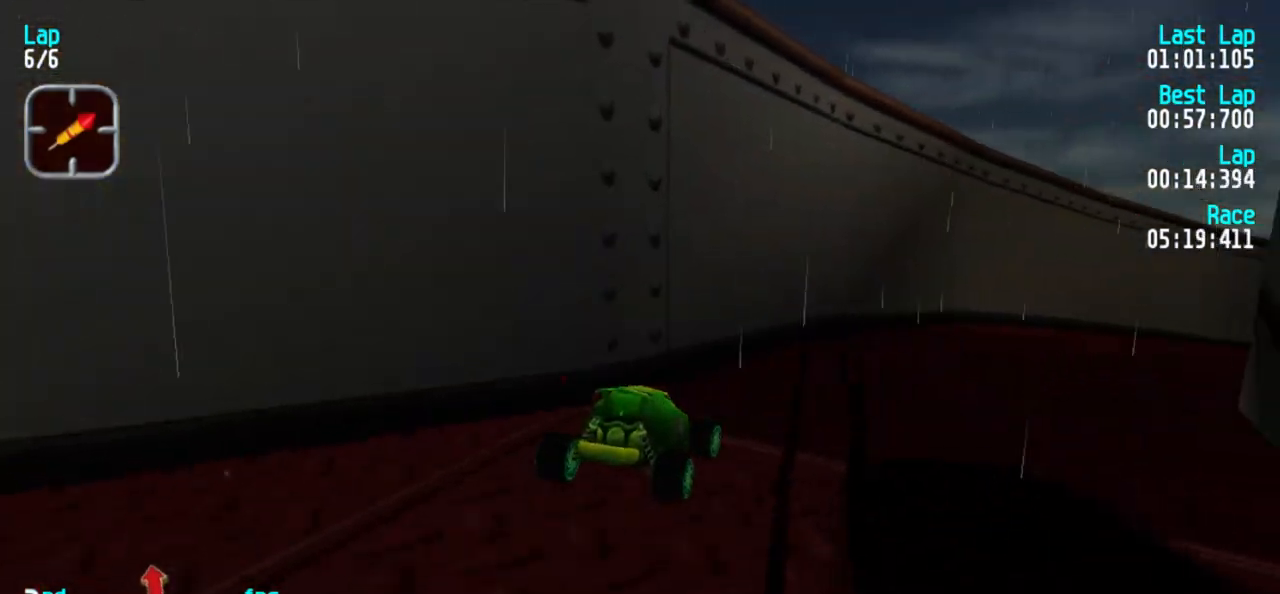
{"keys": ["5"], "events": [[133, "3", "up"], [183, "3", "down"], [317, "3", "up"], [417, "3", "down"], [500, "3", "up"]]}
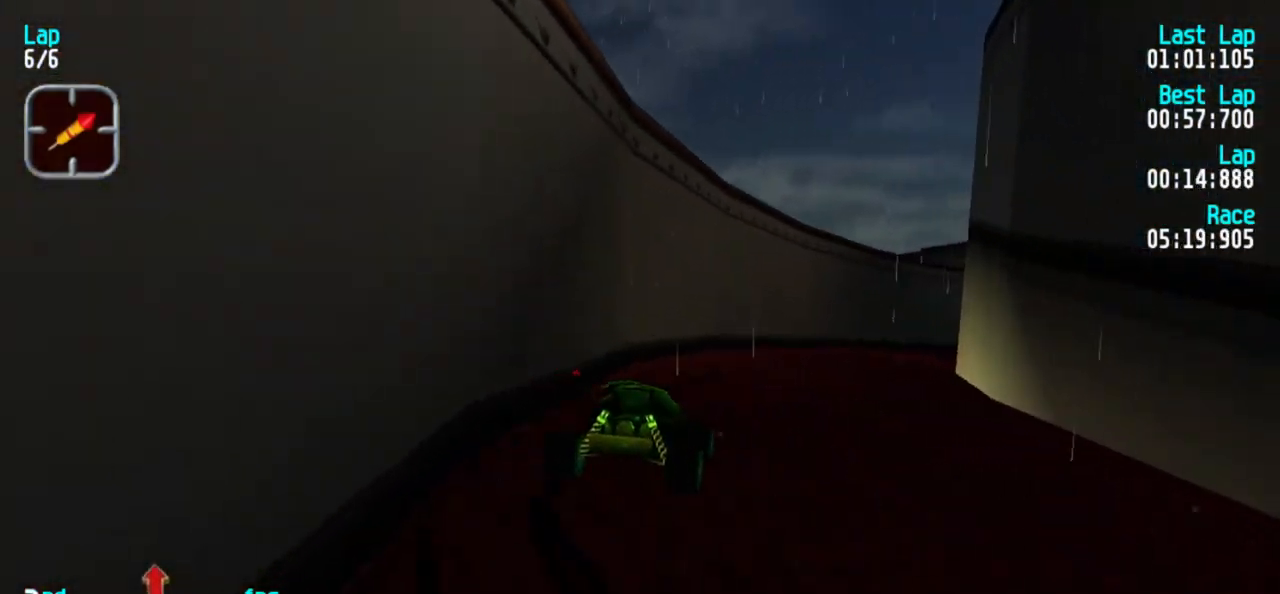
{"keys": ["5"], "events": [[50, "3", "down"], [150, "3", "up"], [333, "3", "down"], [383, "3", "up"]]}